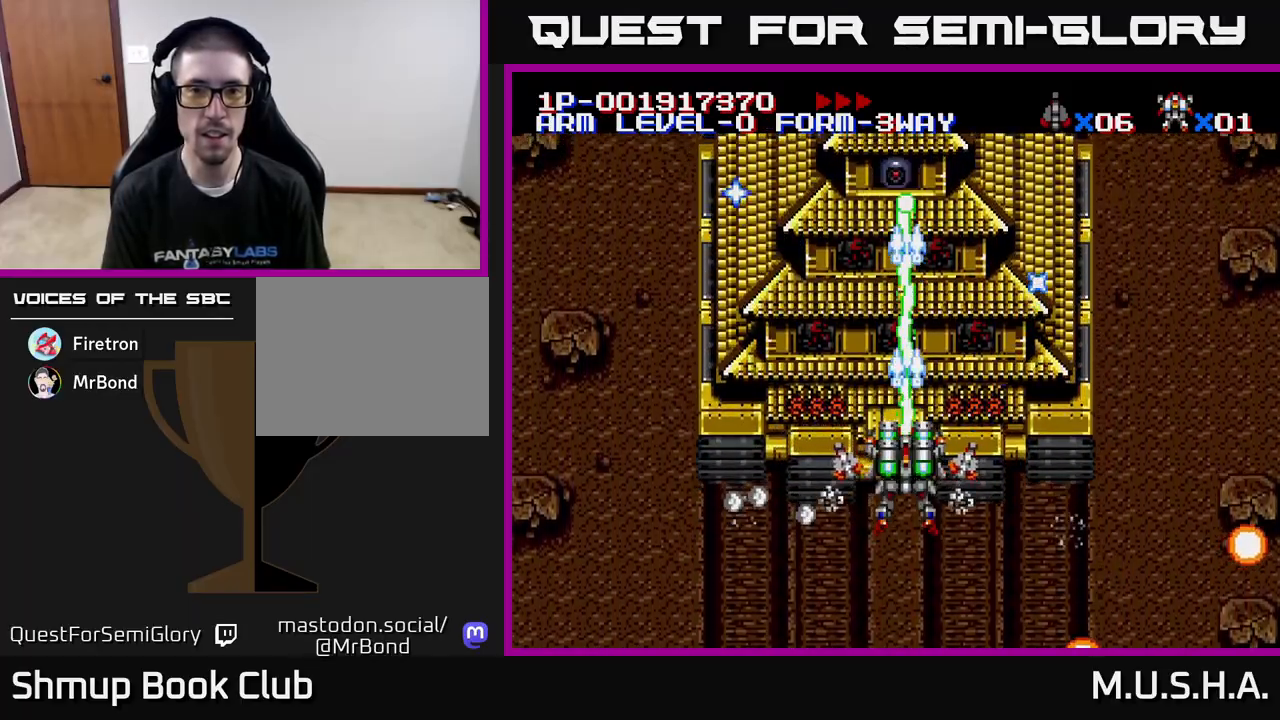
Gameplay with a controller (Xbox layout); each line is a JSON object with the inputs held at the frame after it. "events" lists button and stick changes between this image and that frame as [ms after this image, input, new state], when the widget could be followed in between. Not read: left_stick.
{"buttons": ["X", "Y", "DPAD_DOWN"], "right_stick": "center", "events": [[467, "DPAD_DOWN", "down"]]}
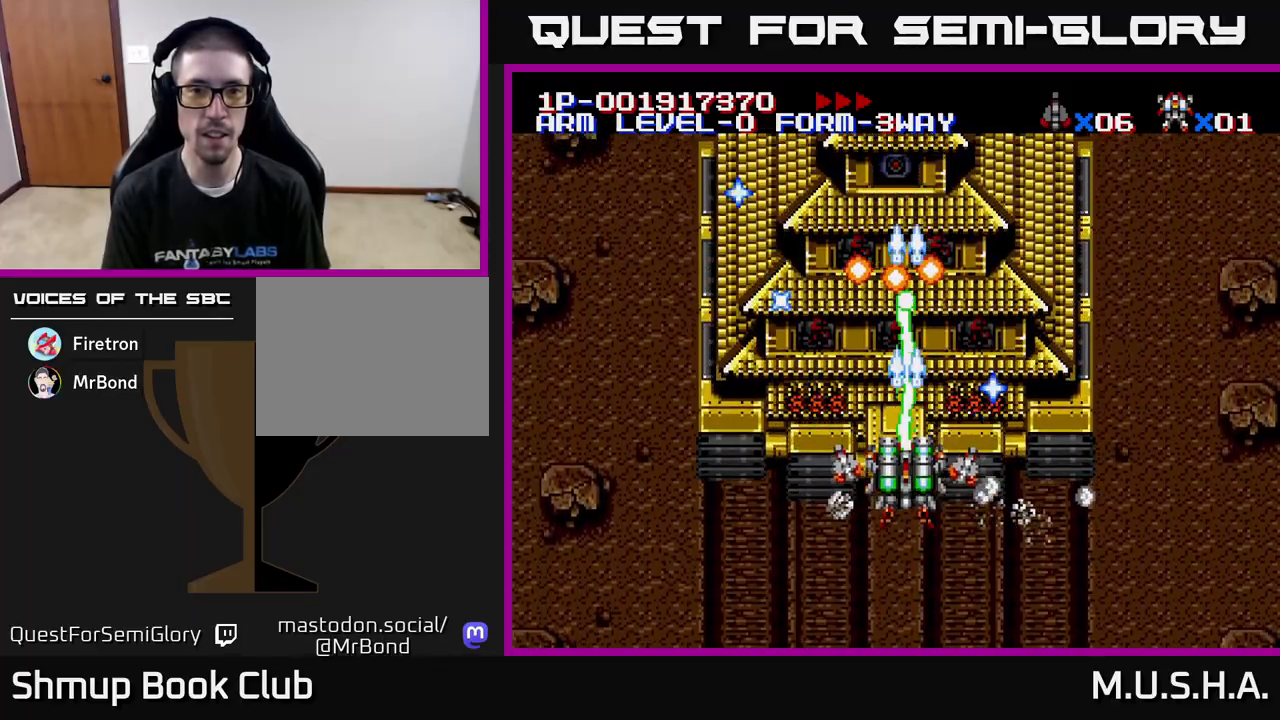
{"buttons": ["X", "Y", "DPAD_LEFT"], "right_stick": "center", "events": [[317, "DPAD_LEFT", "down"], [367, "DPAD_DOWN", "up"]]}
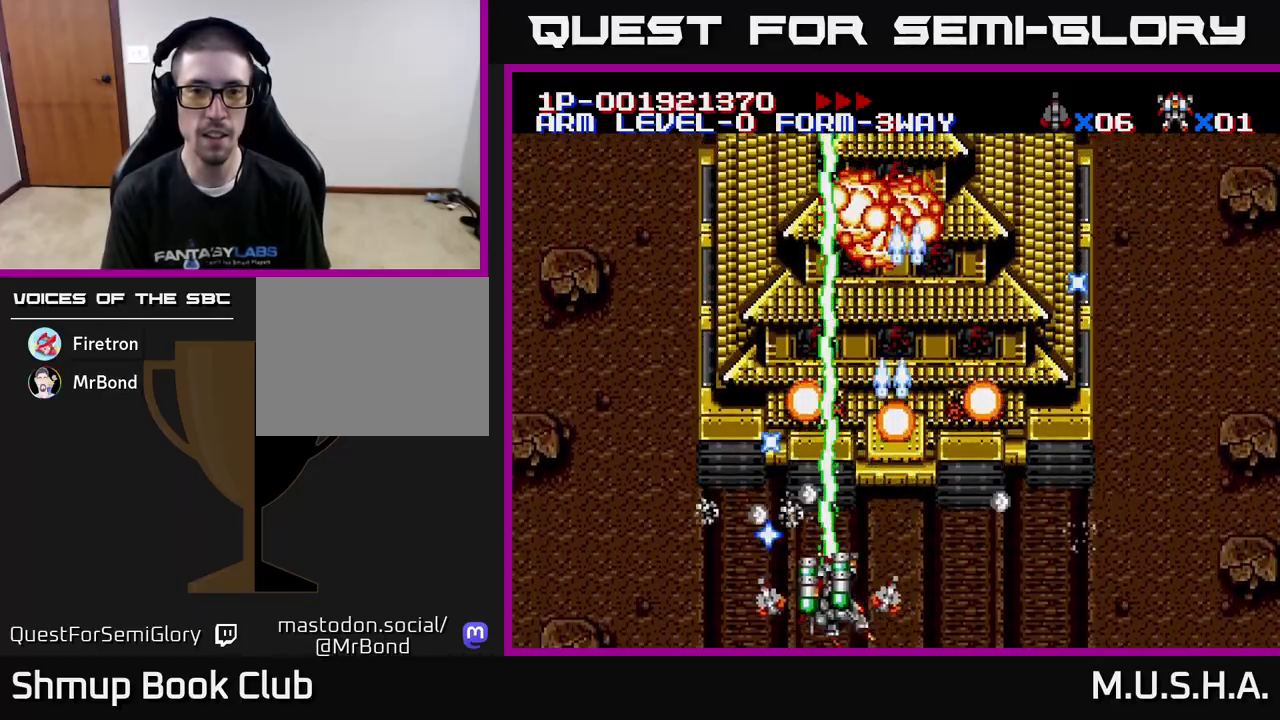
{"buttons": ["X", "Y", "DPAD_UP", "DPAD_LEFT"], "right_stick": "center", "events": [[467, "DPAD_UP", "down"]]}
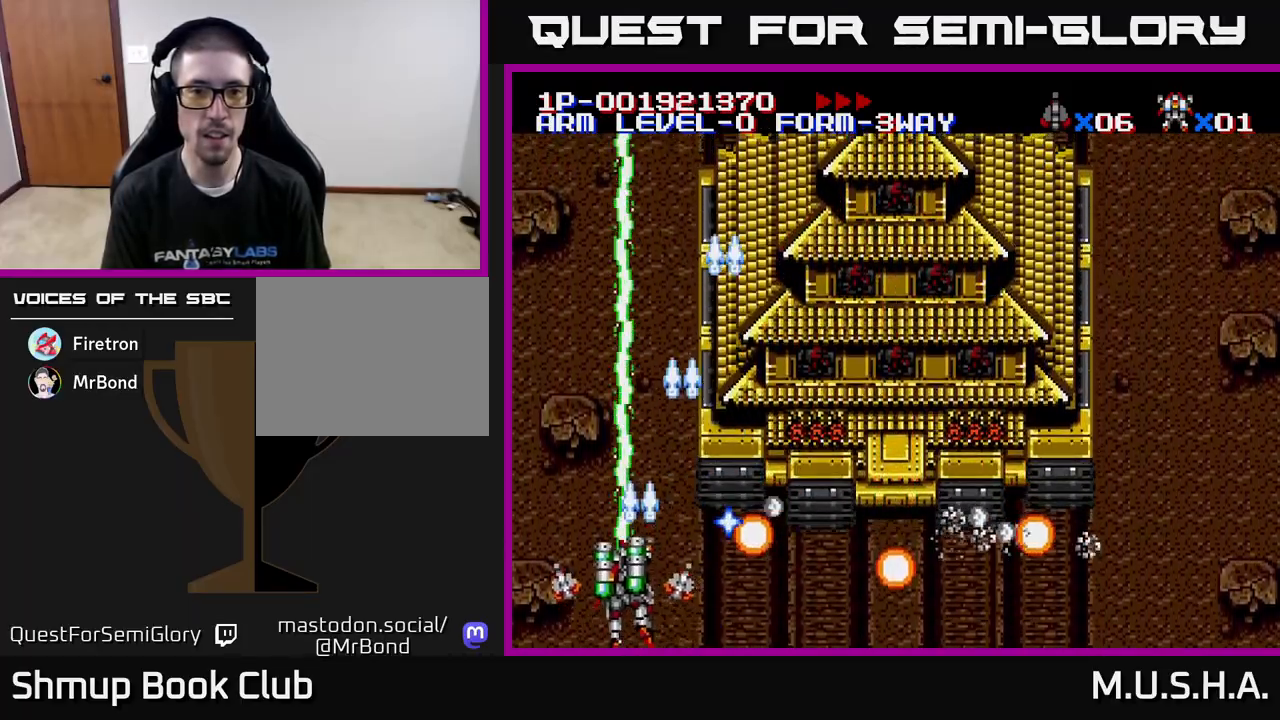
{"buttons": ["X", "Y", "DPAD_RIGHT"], "right_stick": "center", "events": [[50, "DPAD_LEFT", "up"], [200, "DPAD_RIGHT", "down"], [250, "DPAD_UP", "up"]]}
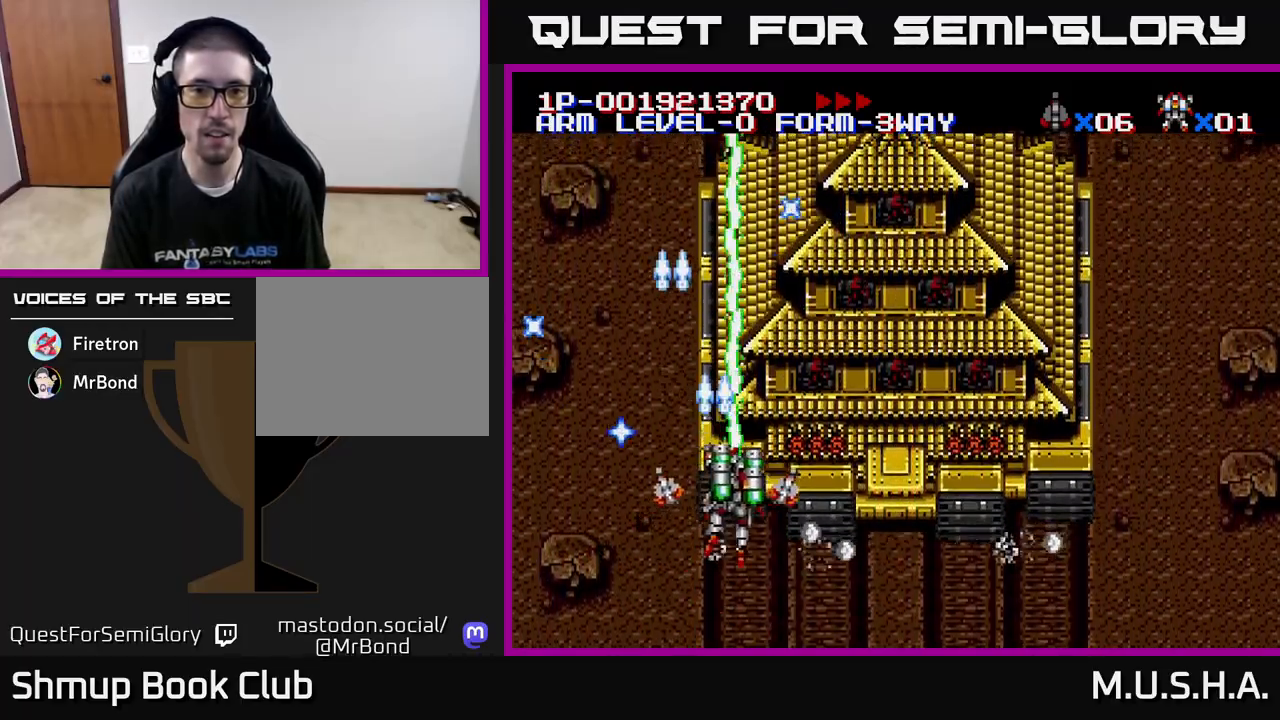
{"buttons": ["X", "Y", "DPAD_DOWN", "DPAD_LEFT"], "right_stick": "center", "events": [[383, "DPAD_DOWN", "down"], [417, "DPAD_RIGHT", "up"], [483, "DPAD_LEFT", "down"]]}
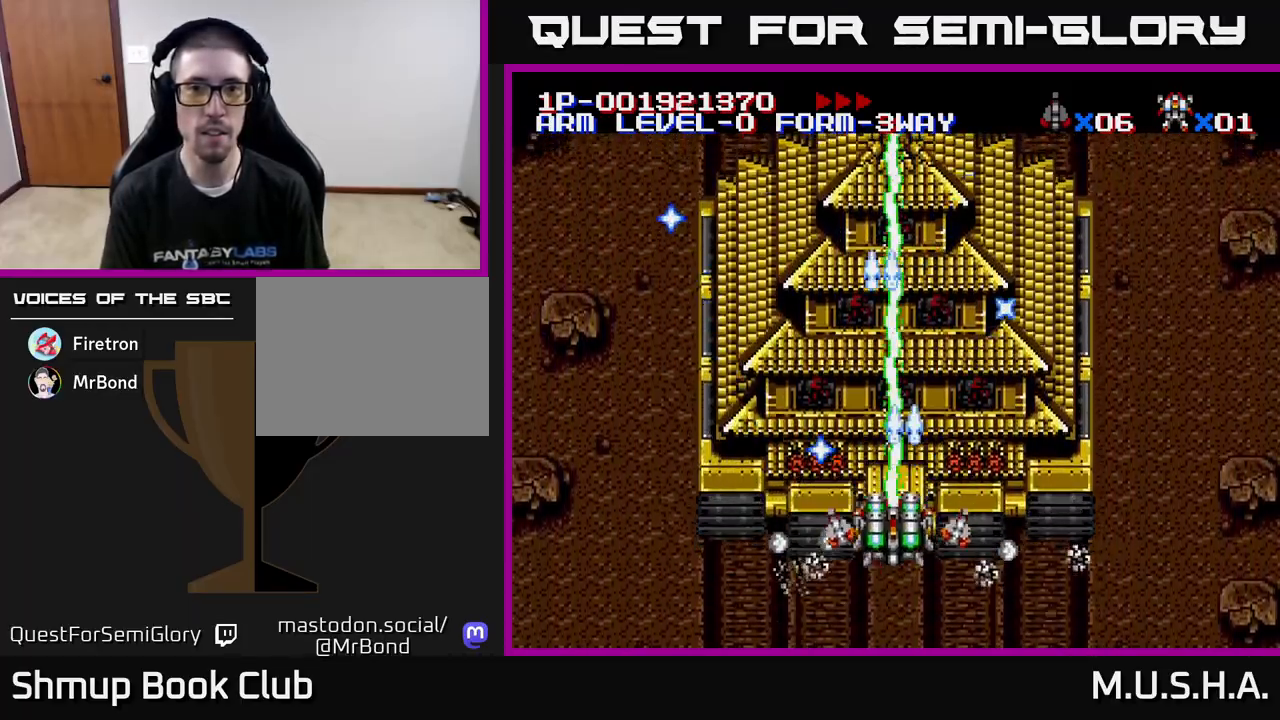
{"buttons": ["X", "Y"], "right_stick": "center", "events": [[17, "DPAD_DOWN", "up"], [50, "DPAD_LEFT", "up"]]}
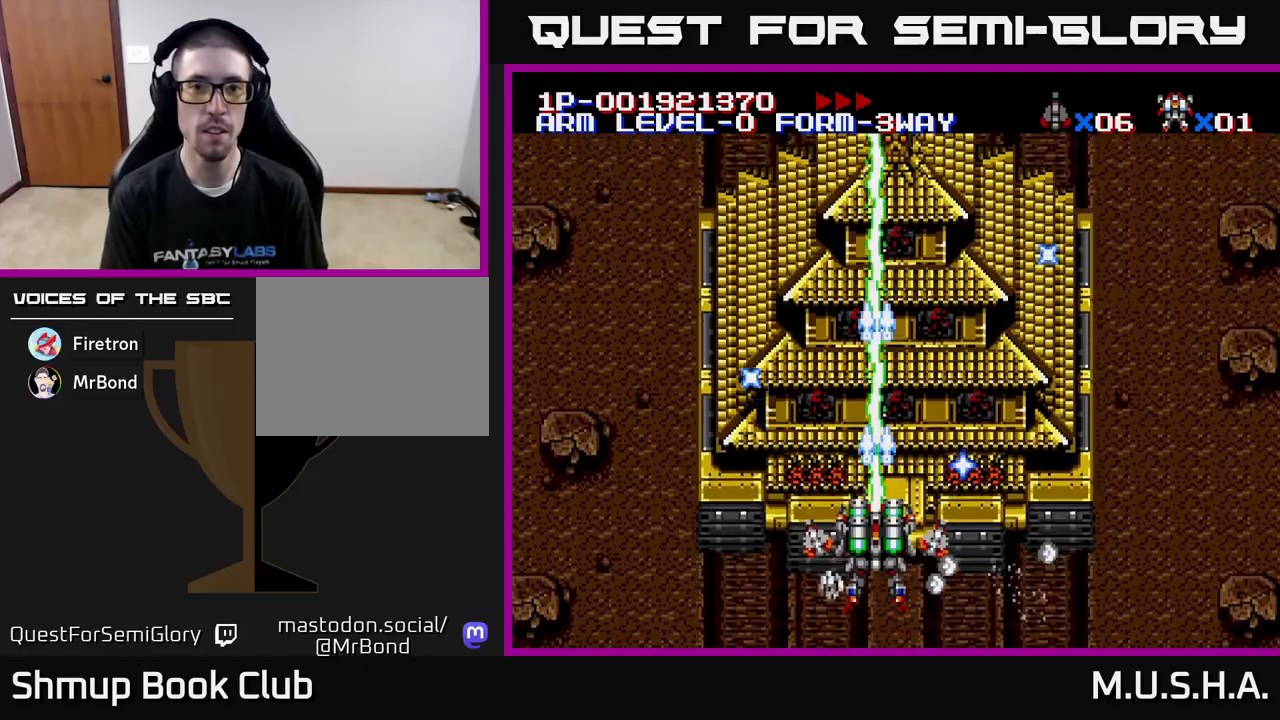
{"buttons": ["X"], "right_stick": "center", "events": [[33, "Y", "up"]]}
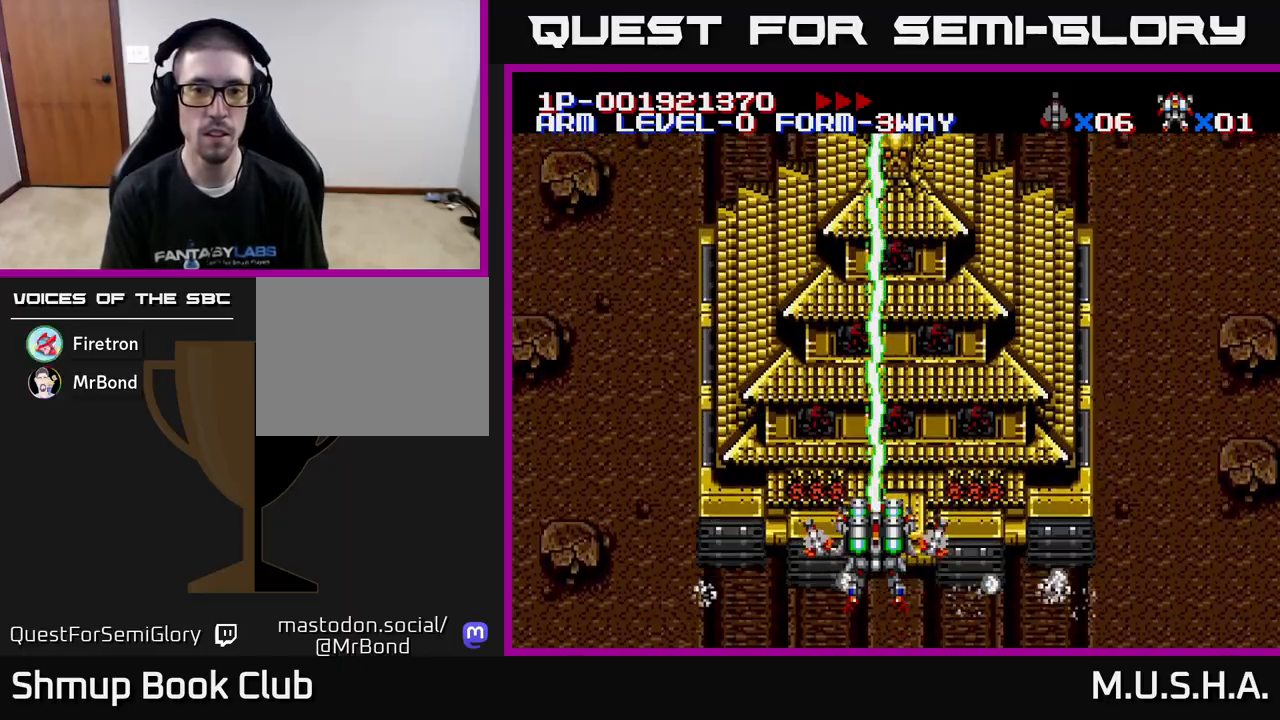
{"buttons": ["Y"], "right_stick": "center", "events": [[67, "X", "up"], [67, "Y", "down"]]}
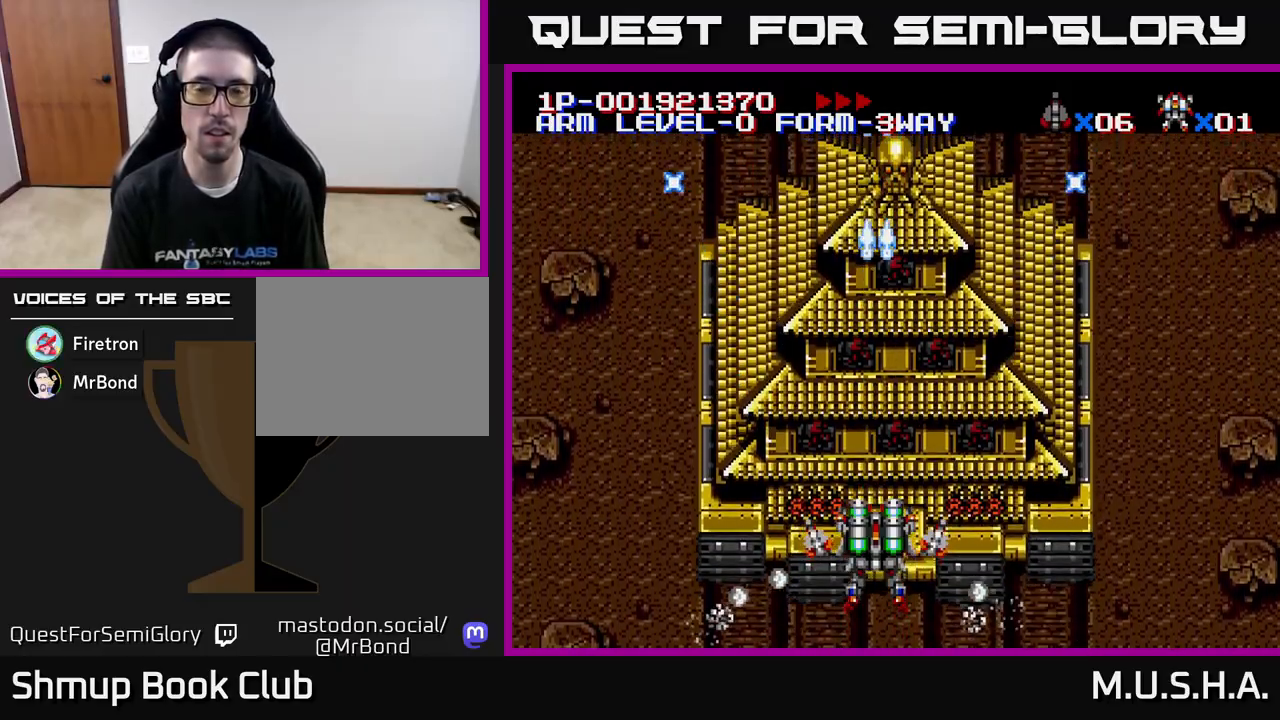
{"buttons": ["Y"], "right_stick": "center", "events": [[200, "DPAD_UP", "down"], [250, "DPAD_RIGHT", "down"], [300, "DPAD_UP", "up"], [367, "DPAD_RIGHT", "up"]]}
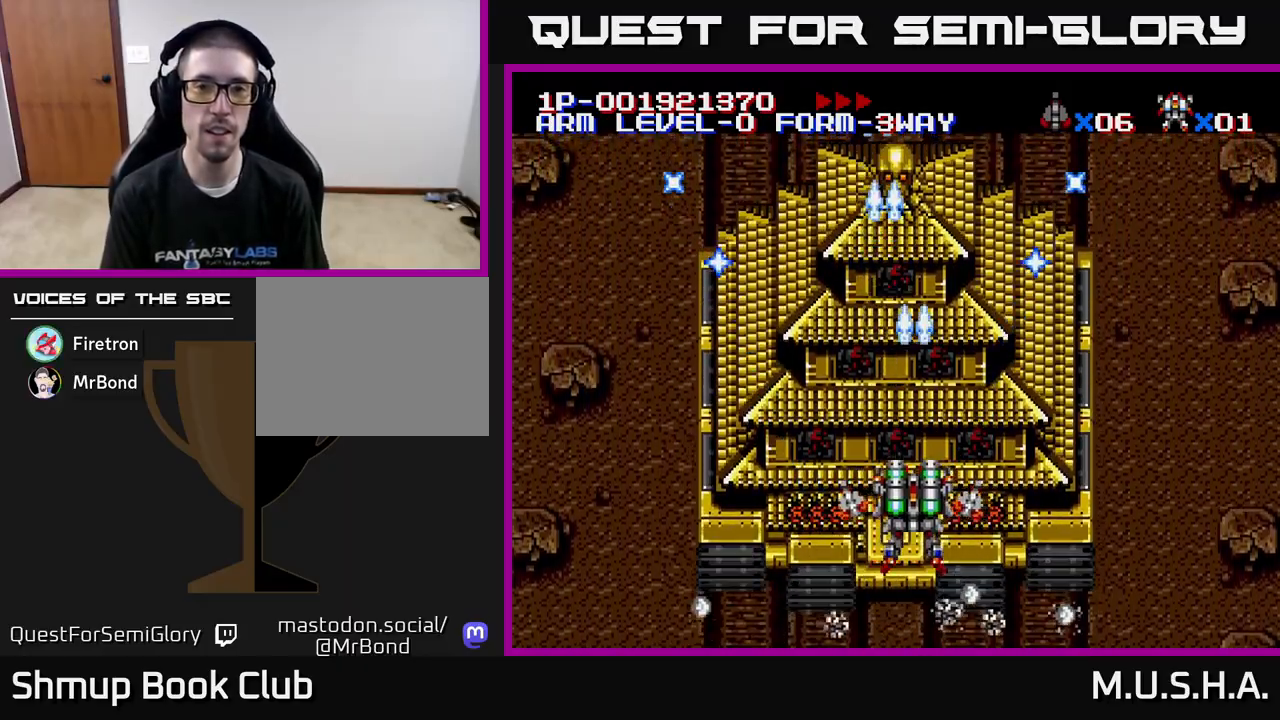
{"buttons": ["Y"], "right_stick": "center", "events": []}
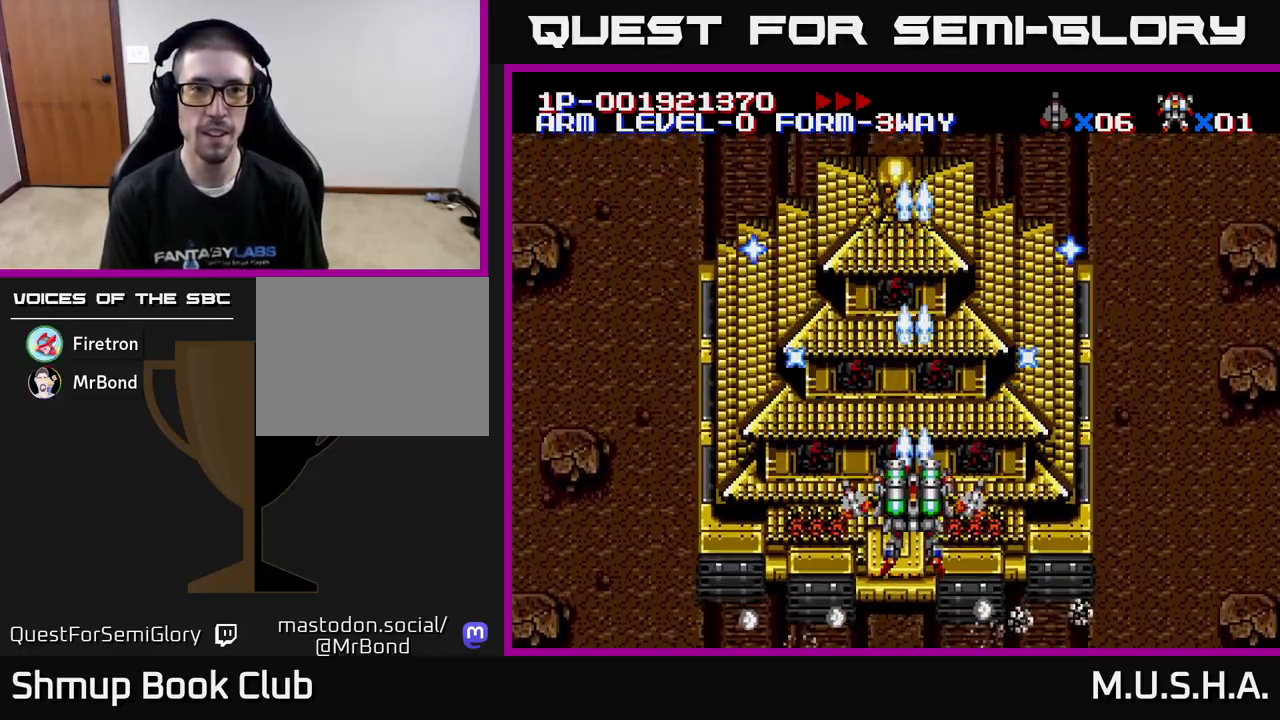
{"buttons": ["X", "Y", "DPAD_DOWN", "DPAD_RIGHT"], "right_stick": "center", "events": [[150, "X", "down"], [283, "DPAD_LEFT", "down"], [400, "DPAD_LEFT", "up"], [417, "DPAD_DOWN", "down"], [450, "DPAD_RIGHT", "down"]]}
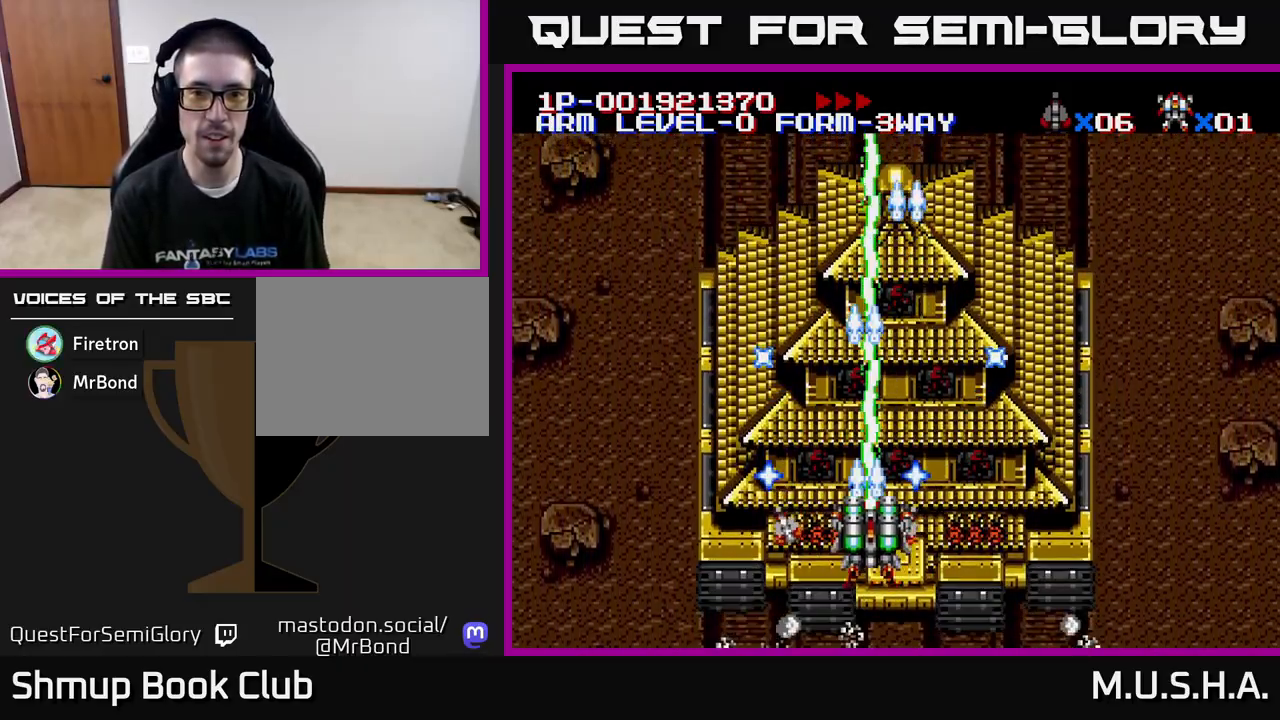
{"buttons": ["X", "Y"], "right_stick": "center", "events": [[150, "DPAD_DOWN", "up"], [167, "DPAD_RIGHT", "up"]]}
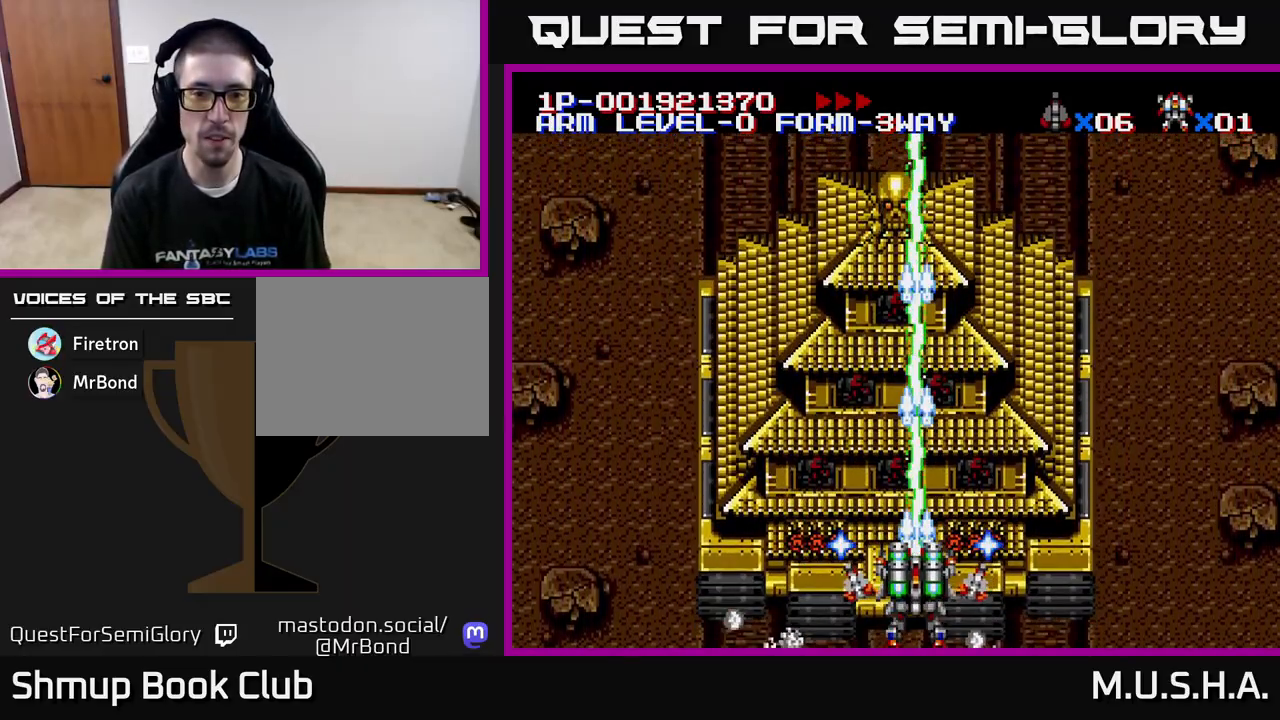
{"buttons": ["X", "Y"], "right_stick": "center", "events": [[133, "DPAD_LEFT", "down"], [200, "DPAD_LEFT", "up"]]}
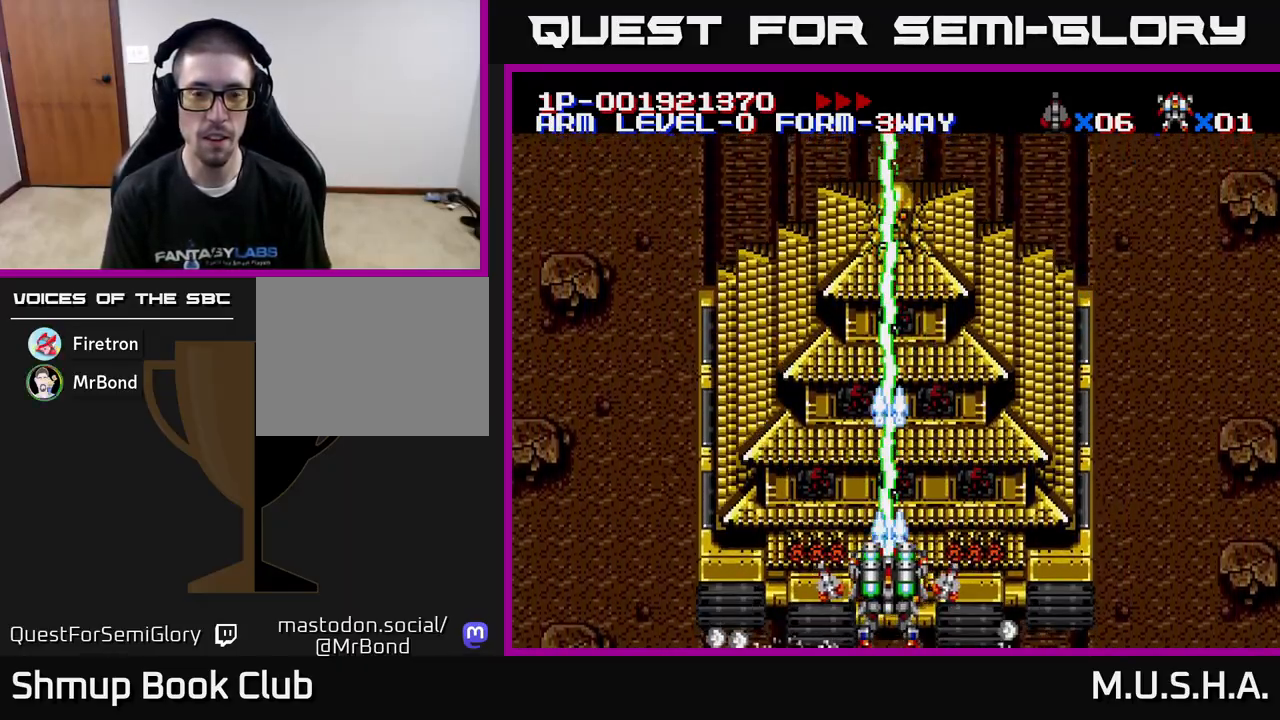
{"buttons": ["X", "Y"], "right_stick": "center", "events": [[367, "DPAD_UP", "down"], [500, "DPAD_UP", "up"]]}
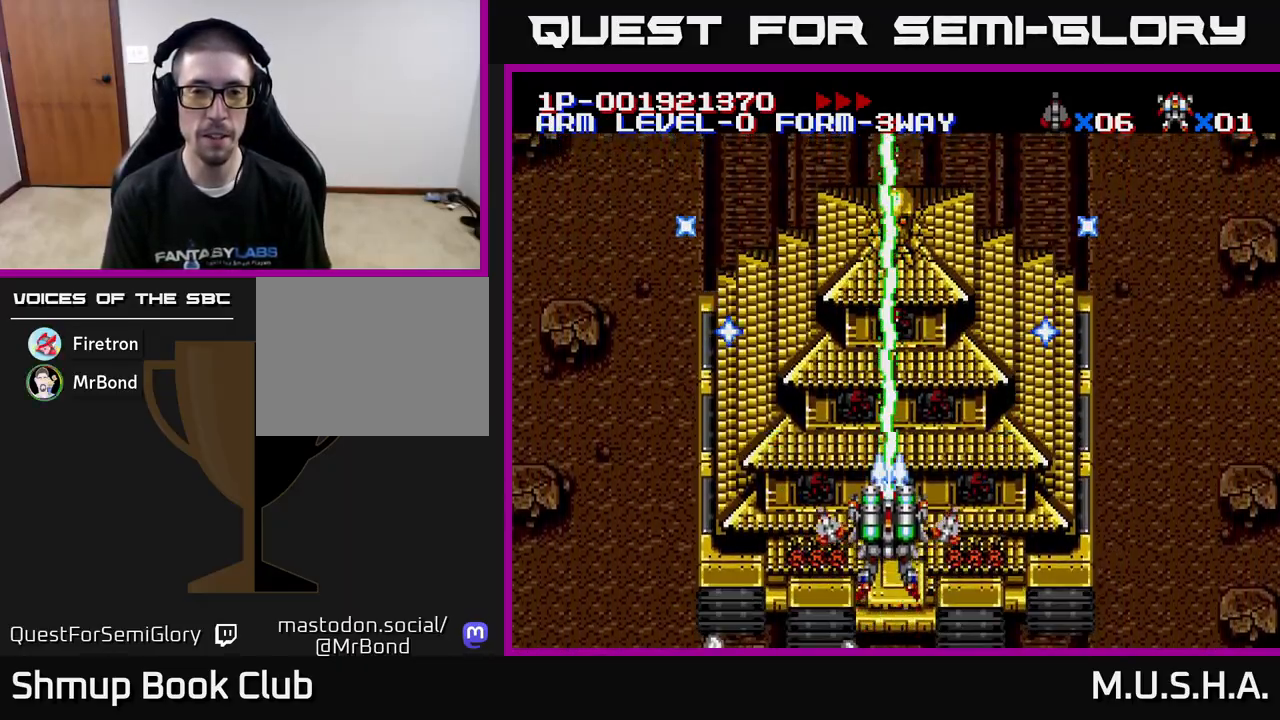
{"buttons": ["X", "Y"], "right_stick": "center", "events": []}
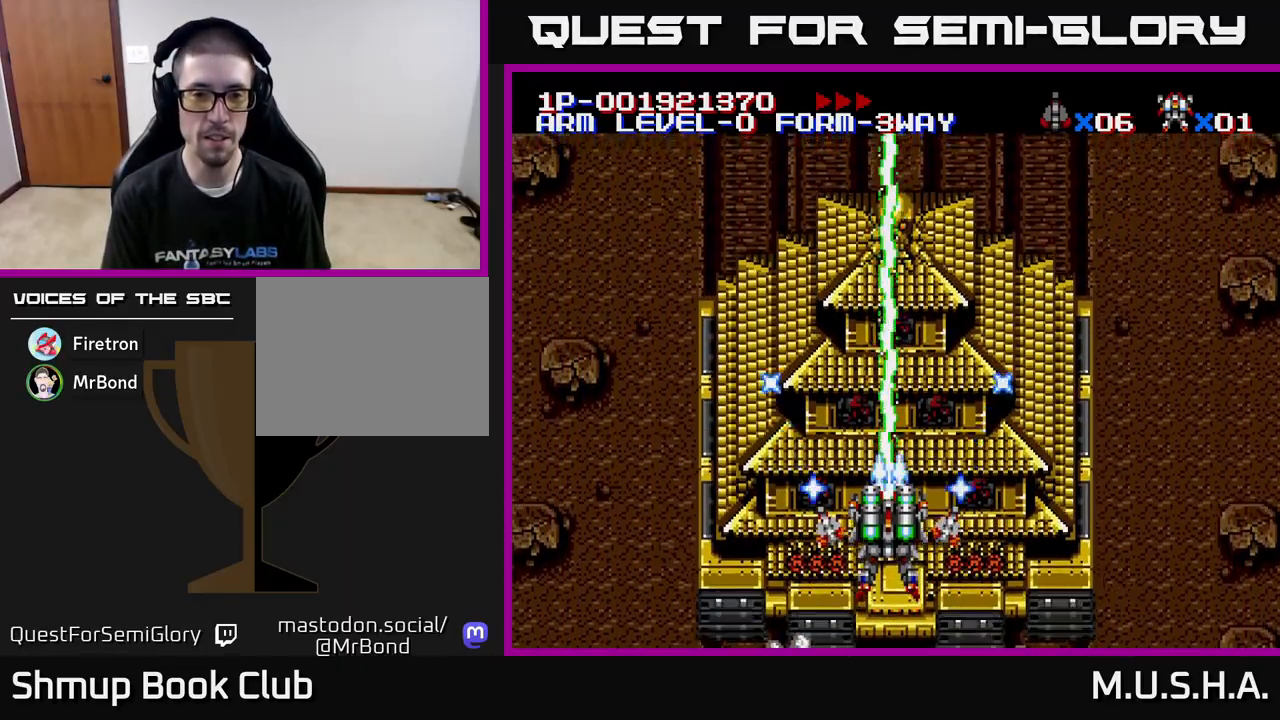
{"buttons": ["X", "Y"], "right_stick": "center", "events": [[50, "DPAD_DOWN", "down"], [200, "DPAD_DOWN", "up"]]}
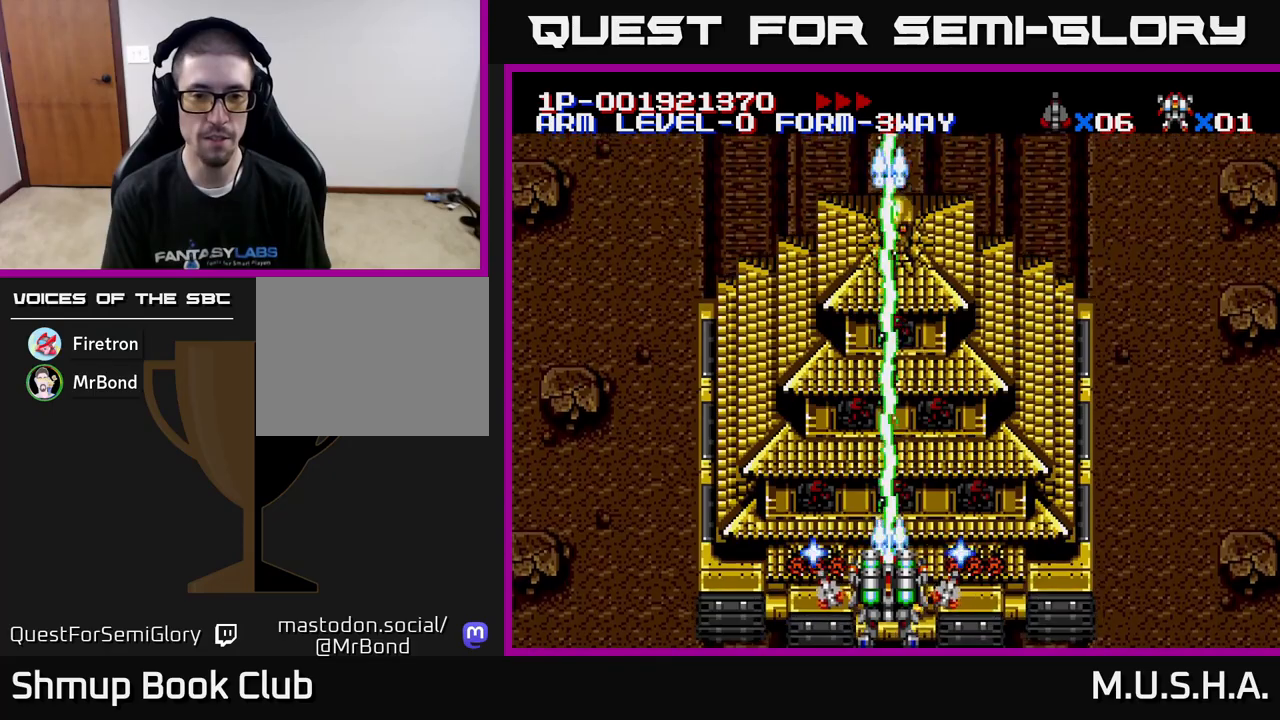
{"buttons": ["X", "Y", "DPAD_LEFT"], "right_stick": "center", "events": [[33, "DPAD_RIGHT", "down"], [183, "DPAD_RIGHT", "up"], [417, "DPAD_LEFT", "down"]]}
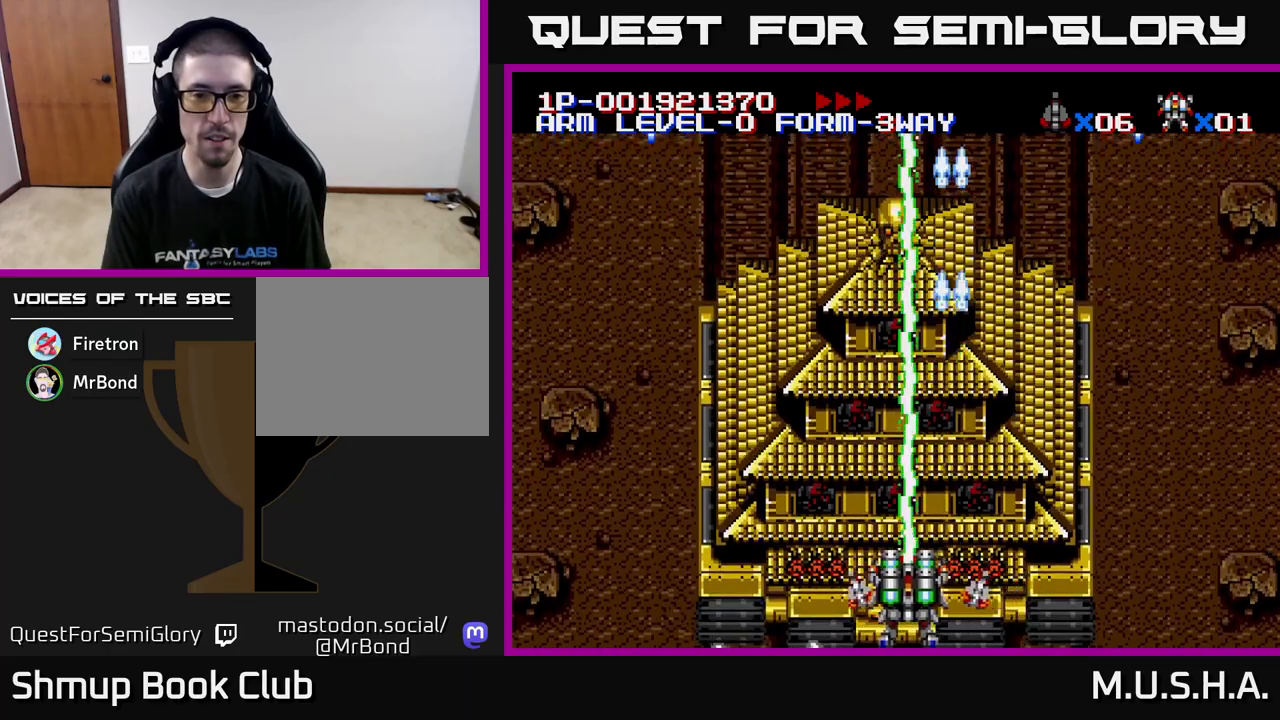
{"buttons": ["X", "Y"], "right_stick": "center", "events": [[33, "DPAD_UP", "down"], [83, "DPAD_LEFT", "up"], [183, "DPAD_UP", "up"]]}
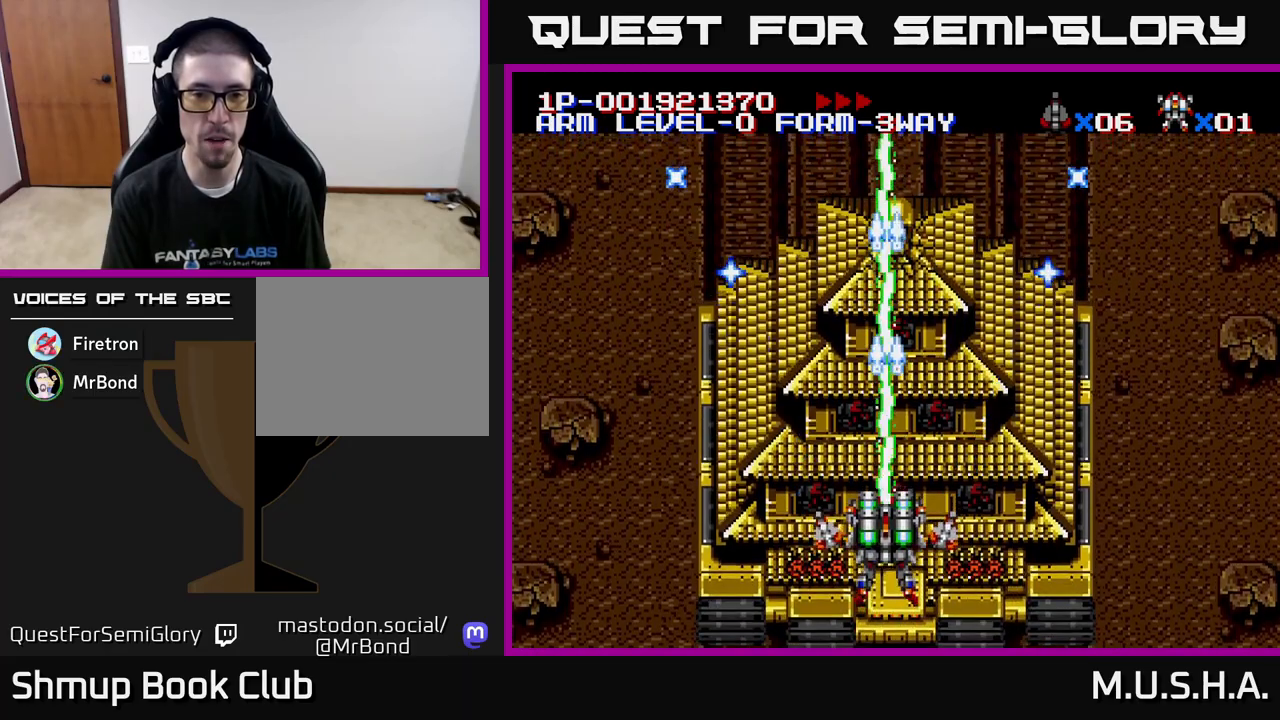
{"buttons": ["X", "Y"], "right_stick": "center", "events": [[317, "DPAD_UP", "down"], [450, "DPAD_UP", "up"]]}
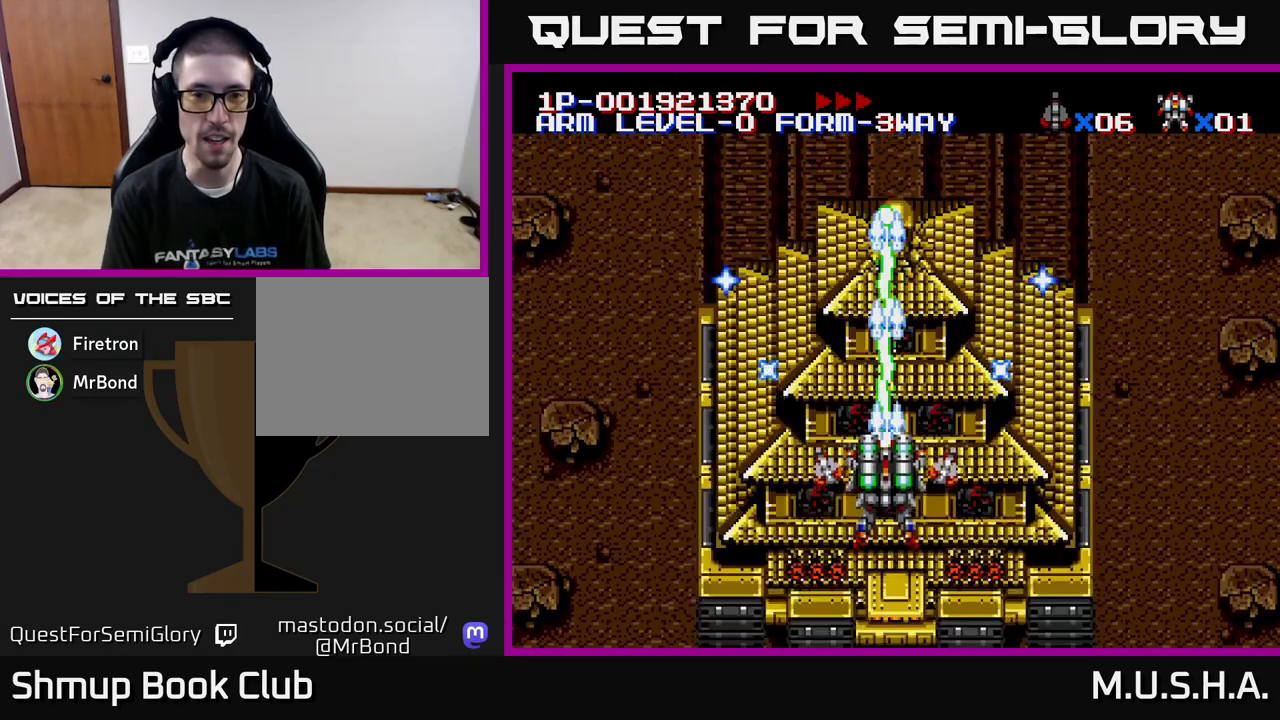
{"buttons": ["X", "Y"], "right_stick": "center", "events": [[17, "X", "up"], [250, "X", "down"]]}
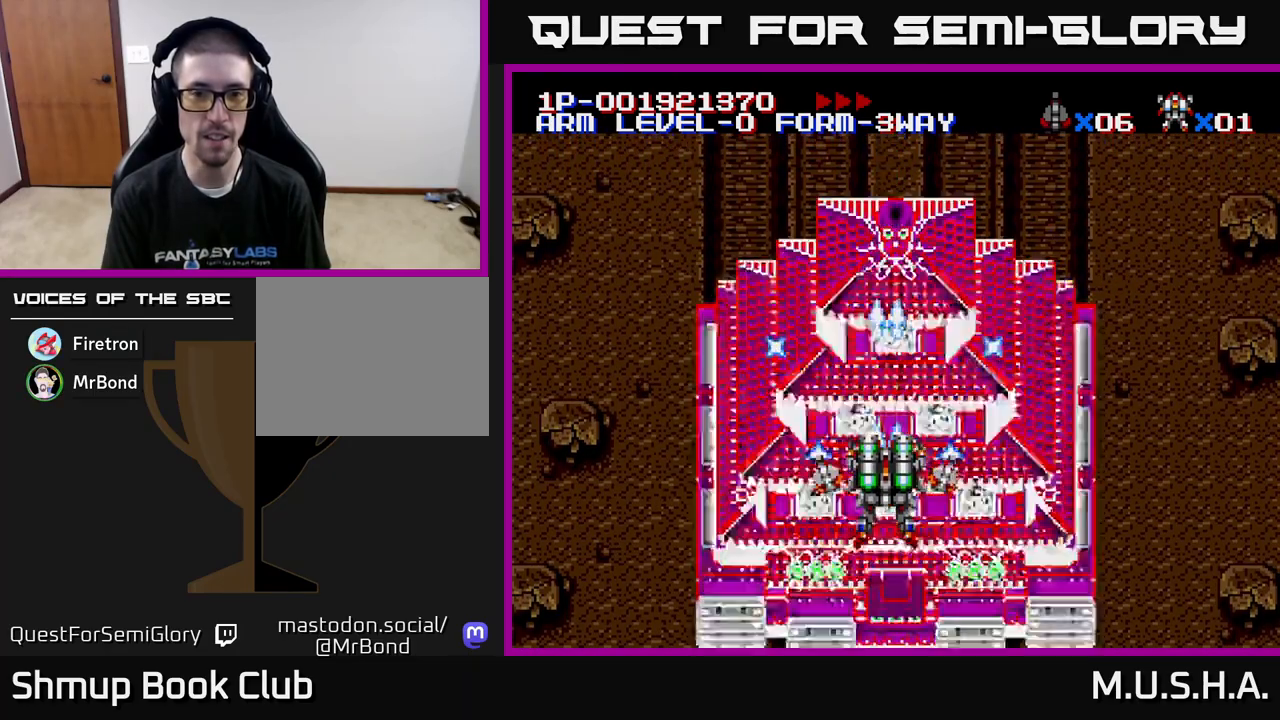
{"buttons": ["X", "Y"], "right_stick": "center", "events": [[133, "DPAD_RIGHT", "down"], [183, "DPAD_DOWN", "down"], [217, "DPAD_RIGHT", "up"], [333, "DPAD_DOWN", "up"]]}
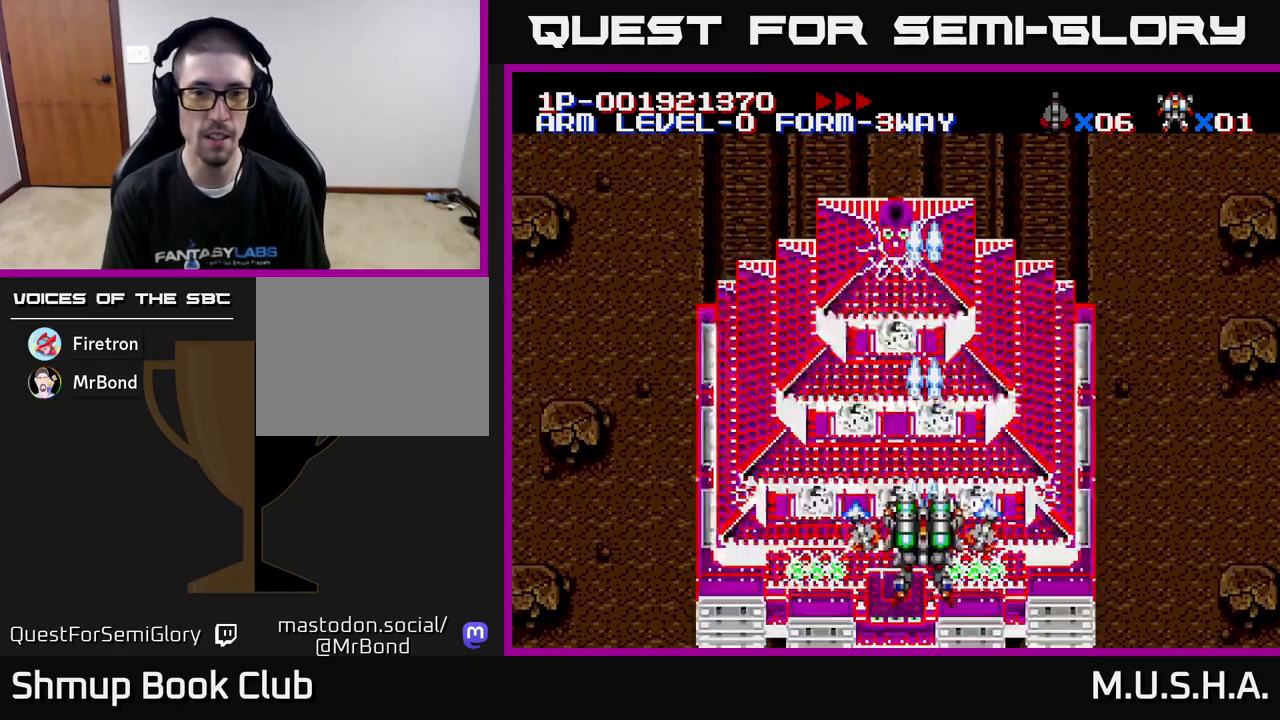
{"buttons": ["X", "Y"], "right_stick": "center", "events": [[17, "DPAD_LEFT", "down"], [83, "DPAD_LEFT", "up"]]}
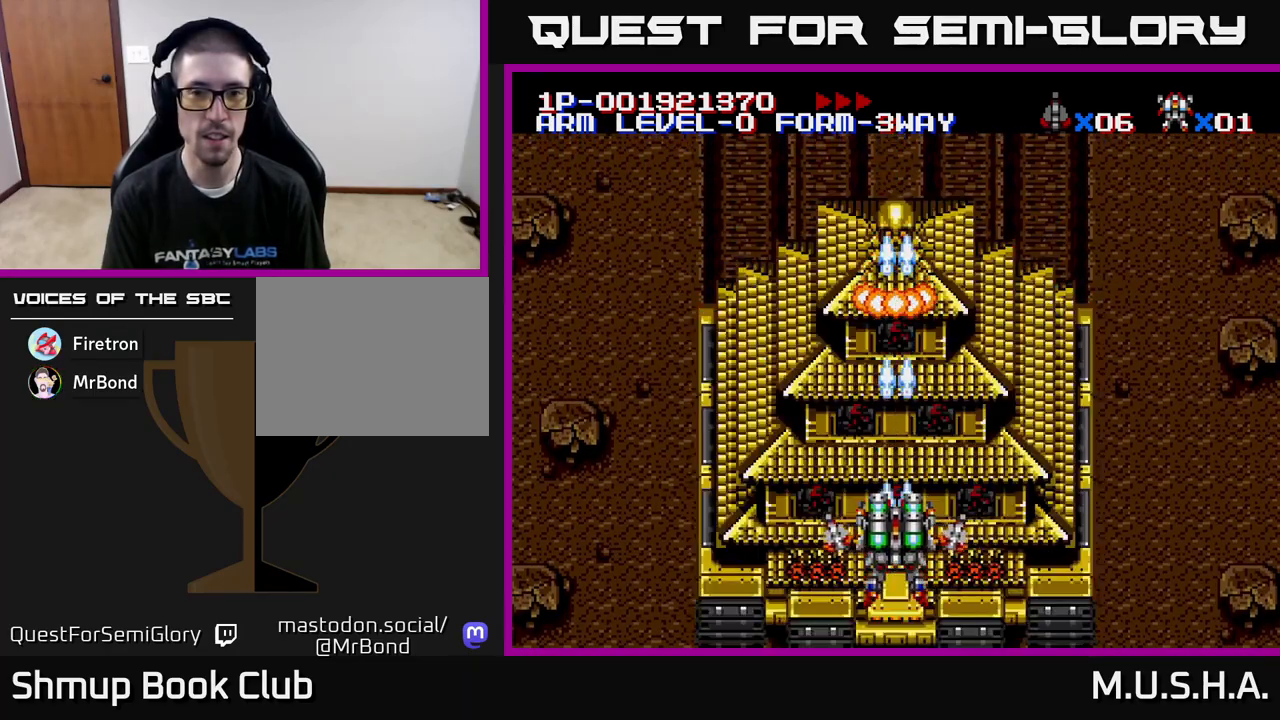
{"buttons": ["X", "Y", "DPAD_LEFT"], "right_stick": "center", "events": [[217, "DPAD_DOWN", "down"], [317, "DPAD_LEFT", "down"], [333, "DPAD_DOWN", "up"]]}
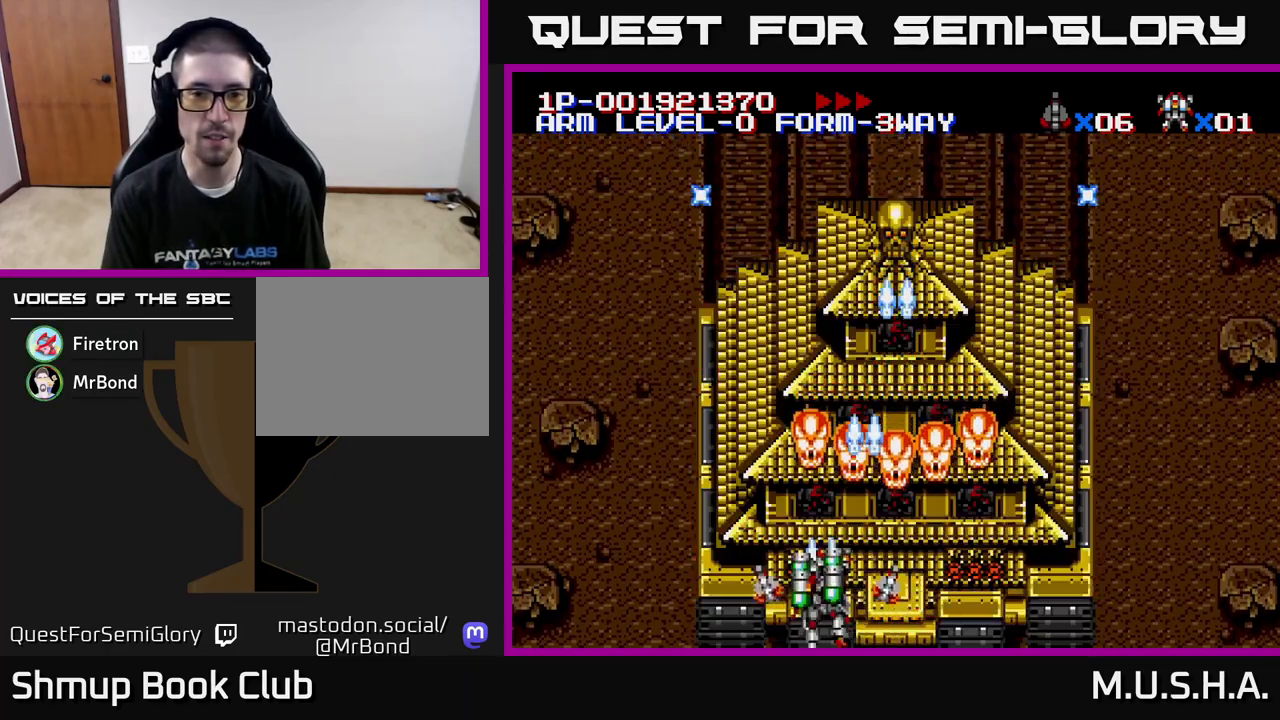
{"buttons": ["X", "Y", "DPAD_UP"], "right_stick": "center", "events": [[400, "DPAD_UP", "down"], [483, "DPAD_LEFT", "up"]]}
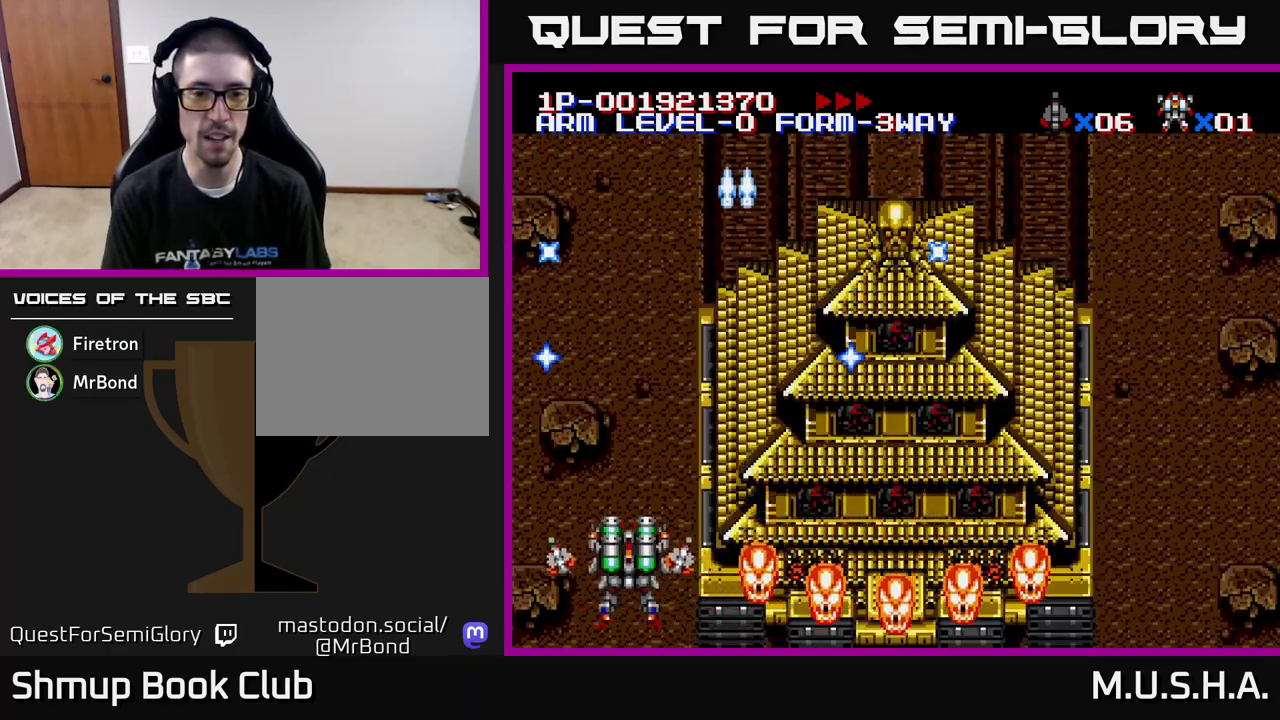
{"buttons": ["X", "Y", "DPAD_DOWN", "DPAD_RIGHT"], "right_stick": "center", "events": [[133, "DPAD_RIGHT", "down"], [167, "DPAD_UP", "up"], [433, "DPAD_DOWN", "down"]]}
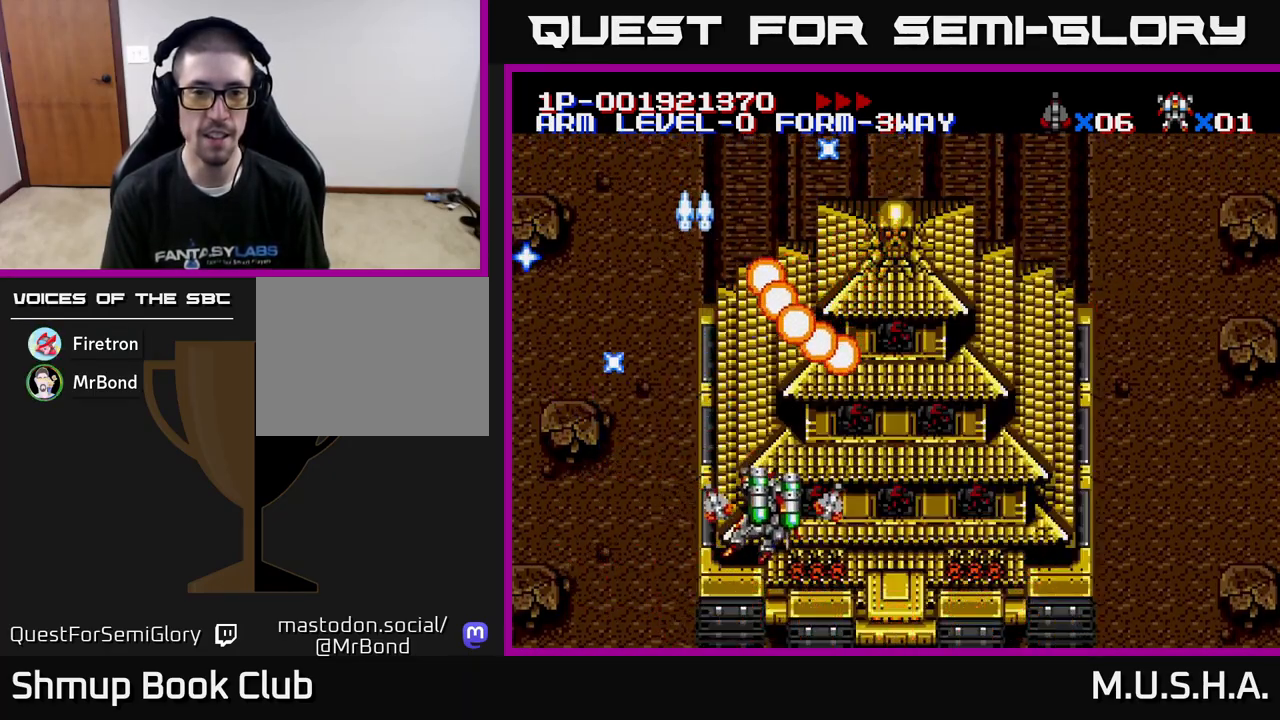
{"buttons": ["X", "Y", "DPAD_UP", "DPAD_LEFT"], "right_stick": "center", "events": [[133, "DPAD_DOWN", "up"], [417, "DPAD_RIGHT", "up"], [417, "DPAD_UP", "down"], [483, "DPAD_LEFT", "down"]]}
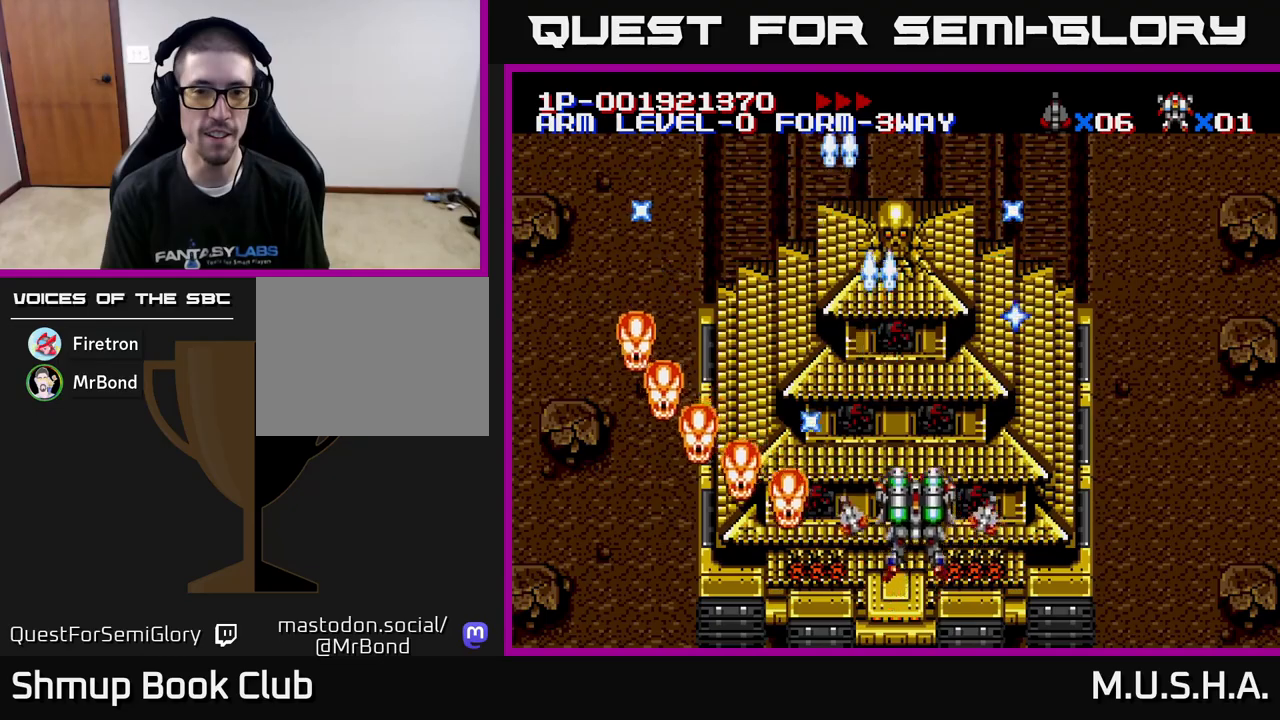
{"buttons": ["X", "Y"], "right_stick": "center", "events": [[100, "DPAD_UP", "up"], [133, "DPAD_LEFT", "up"], [150, "DPAD_DOWN", "down"], [183, "DPAD_RIGHT", "down"], [267, "DPAD_RIGHT", "up"], [283, "DPAD_DOWN", "up"]]}
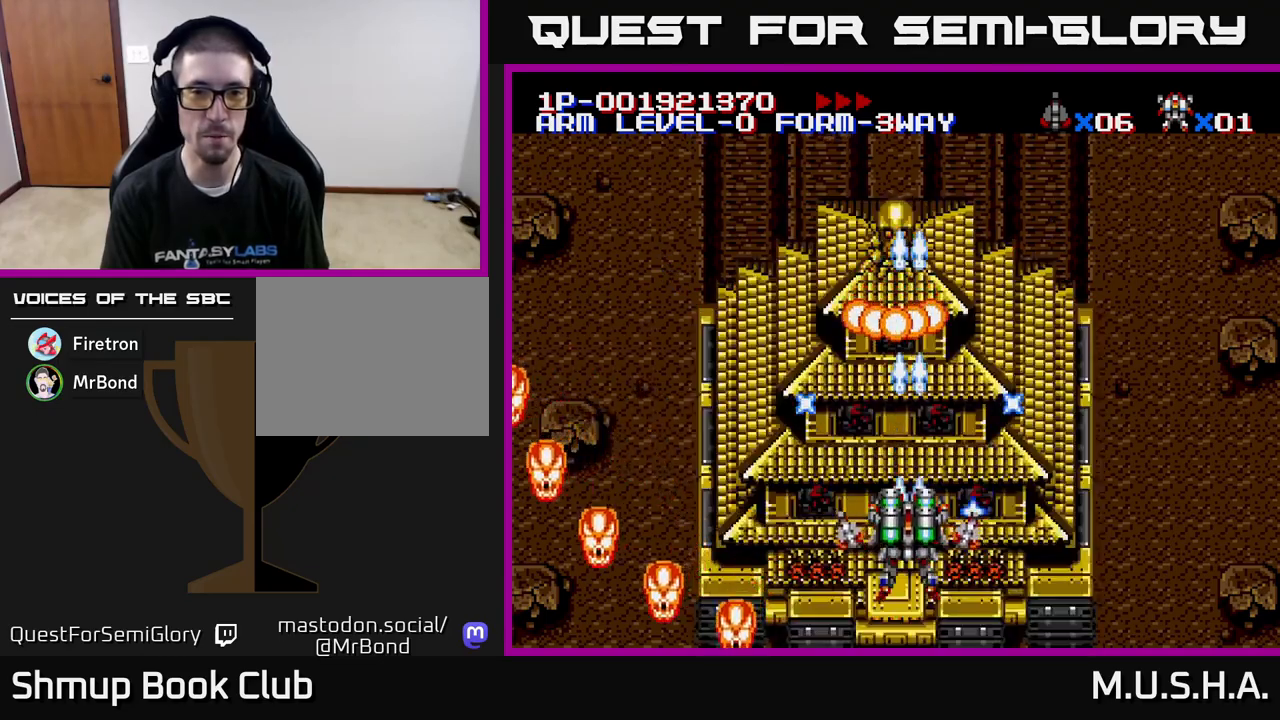
{"buttons": ["X", "Y", "DPAD_LEFT"], "right_stick": "center", "events": [[133, "DPAD_DOWN", "down"], [133, "DPAD_LEFT", "down"], [183, "DPAD_DOWN", "up"]]}
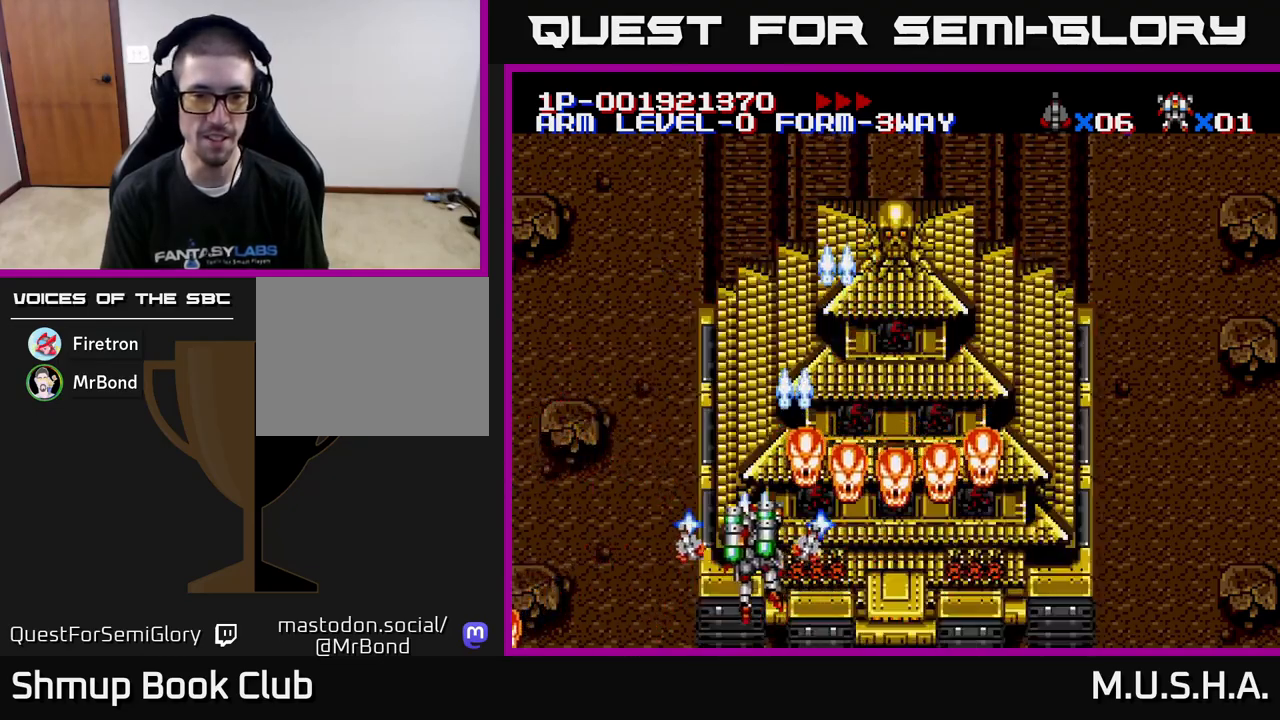
{"buttons": ["X", "Y", "DPAD_RIGHT"], "right_stick": "center", "events": [[283, "DPAD_UP", "down"], [300, "DPAD_LEFT", "up"], [417, "DPAD_RIGHT", "down"], [433, "DPAD_UP", "up"]]}
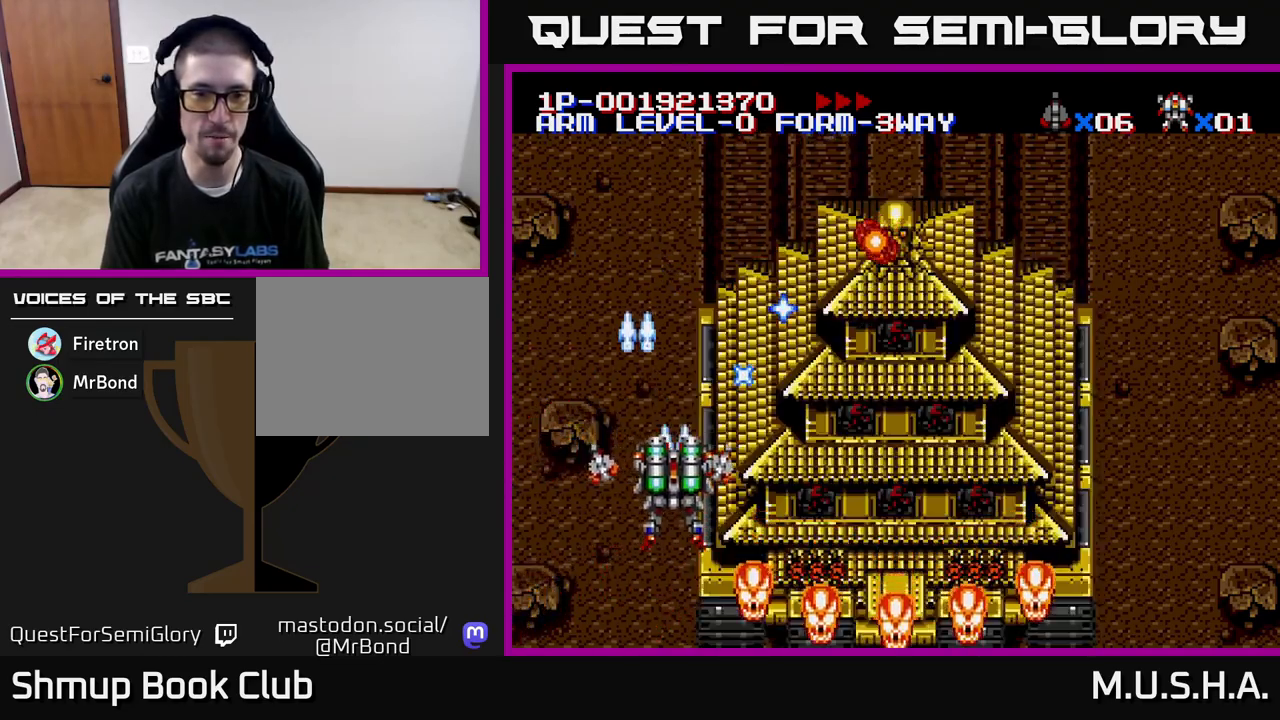
{"buttons": ["X", "Y", "DPAD_RIGHT"], "right_stick": "center", "events": [[200, "DPAD_DOWN", "down"], [350, "DPAD_DOWN", "up"]]}